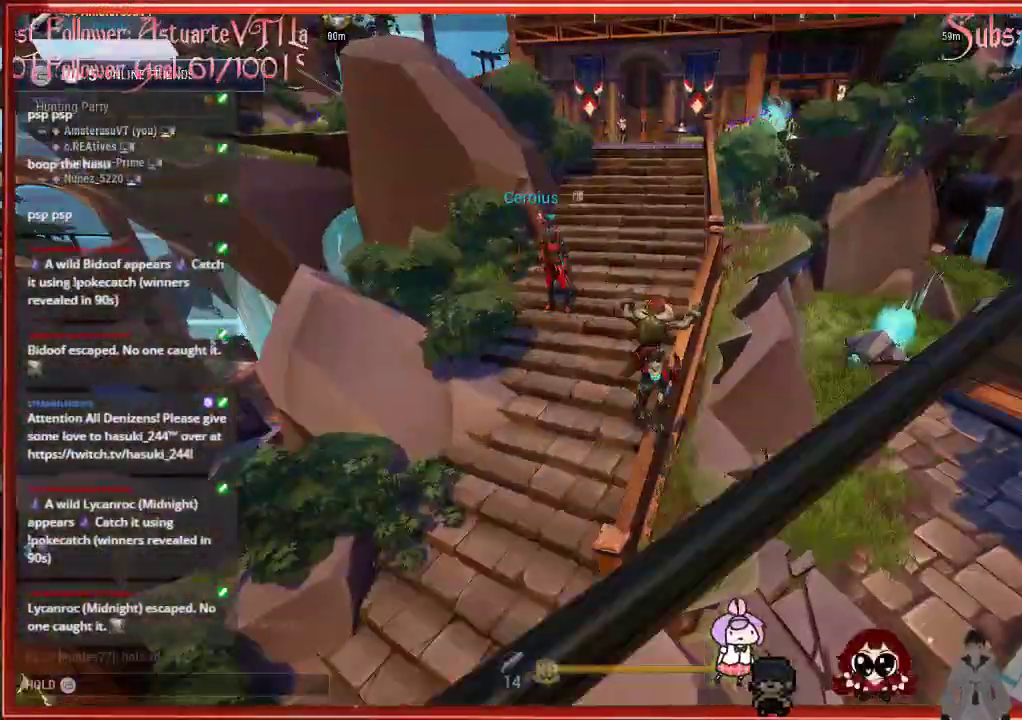
Gameplay with a controller (Xbox layout); each line is a JSON object with the inputs held at the frame after it. "events" lists button and stick changes between this image and that frame as [ms after this image, input, new state], when the widget could be followed in between.
{"buttons": ["R2"], "left_stick": "up-right", "right_stick": "center", "events": [[33, "A", "up"]]}
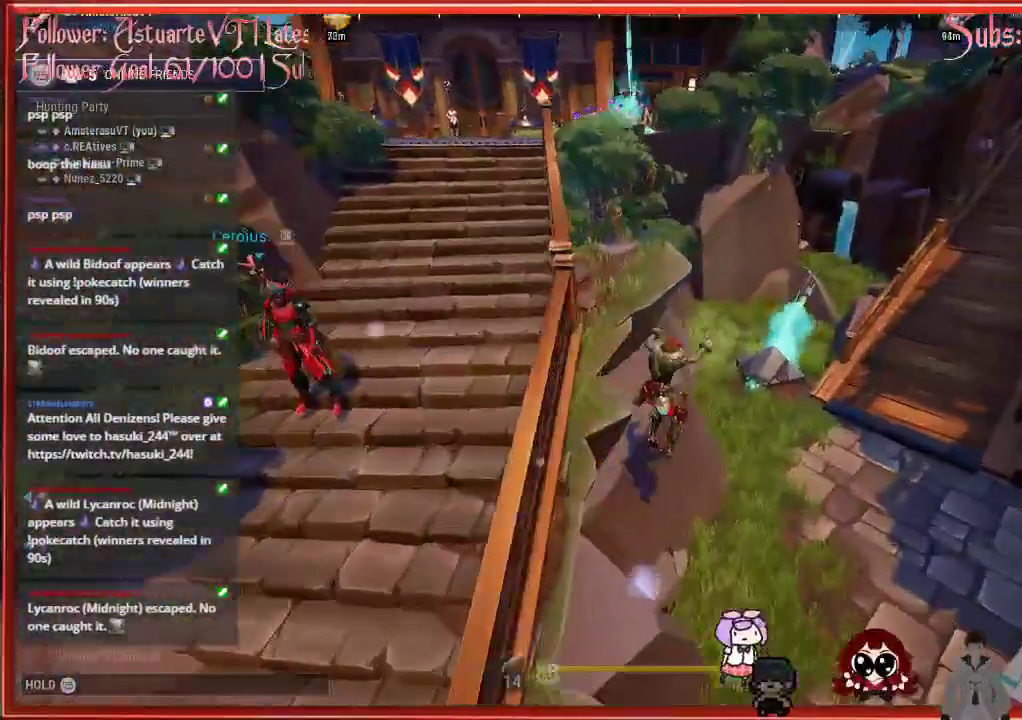
{"buttons": ["R2"], "left_stick": "up-right", "right_stick": "center", "events": []}
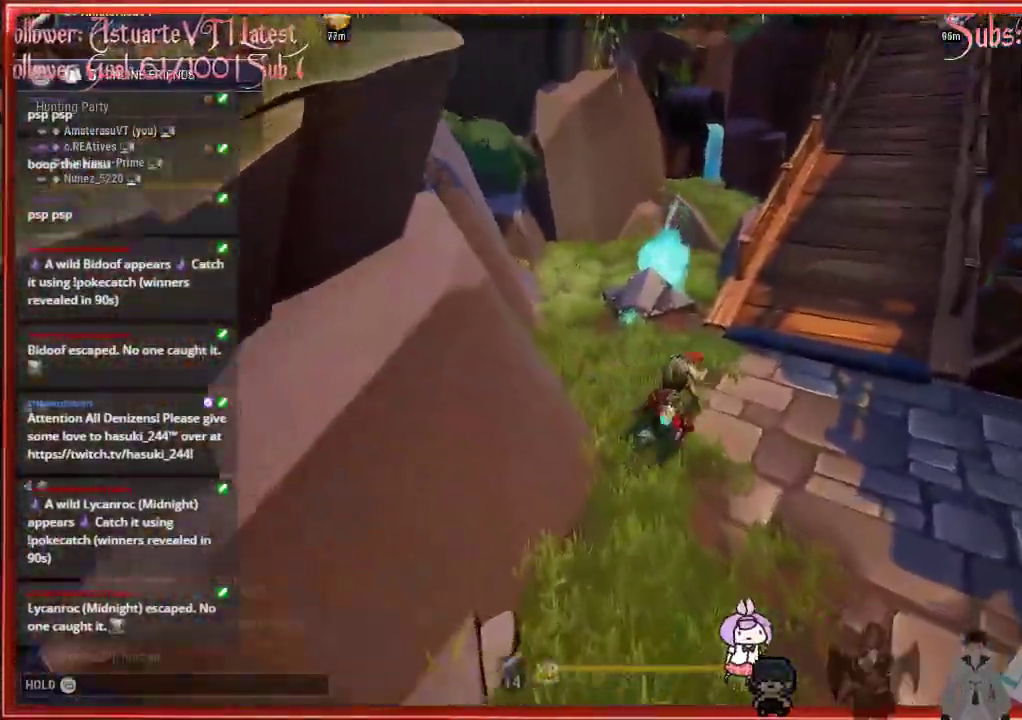
{"buttons": ["R2"], "left_stick": "up", "right_stick": "center", "events": [[233, "left_stick", "up"]]}
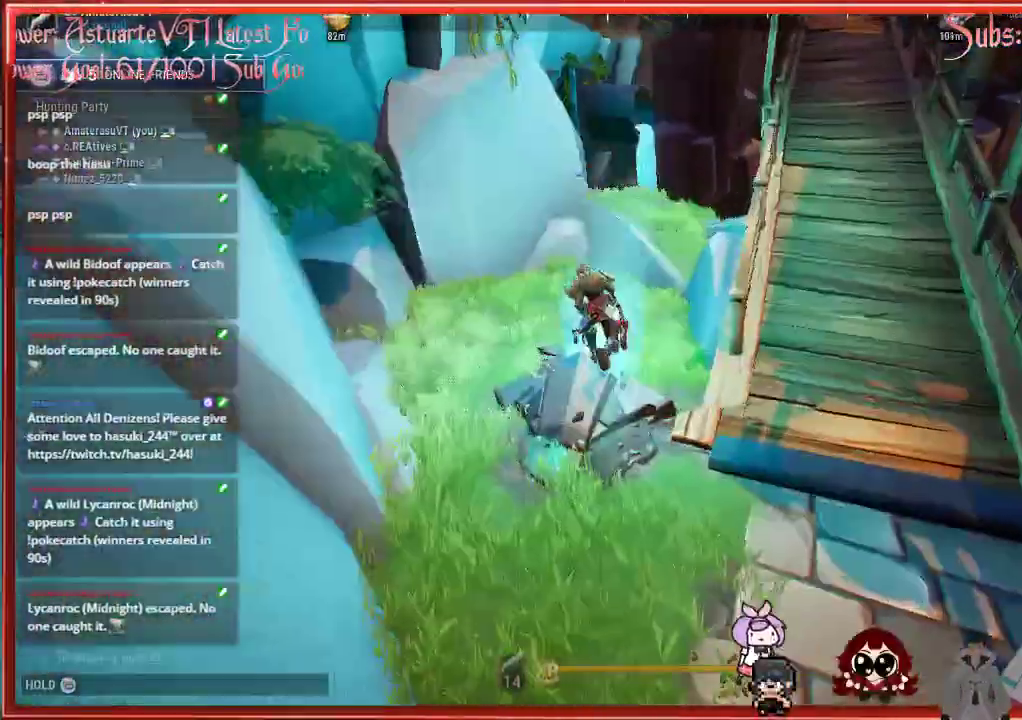
{"buttons": ["R2"], "left_stick": "up", "right_stick": "right", "events": [[100, "left_stick", "up-left"], [367, "left_stick", "up"], [367, "right_stick", "right"]]}
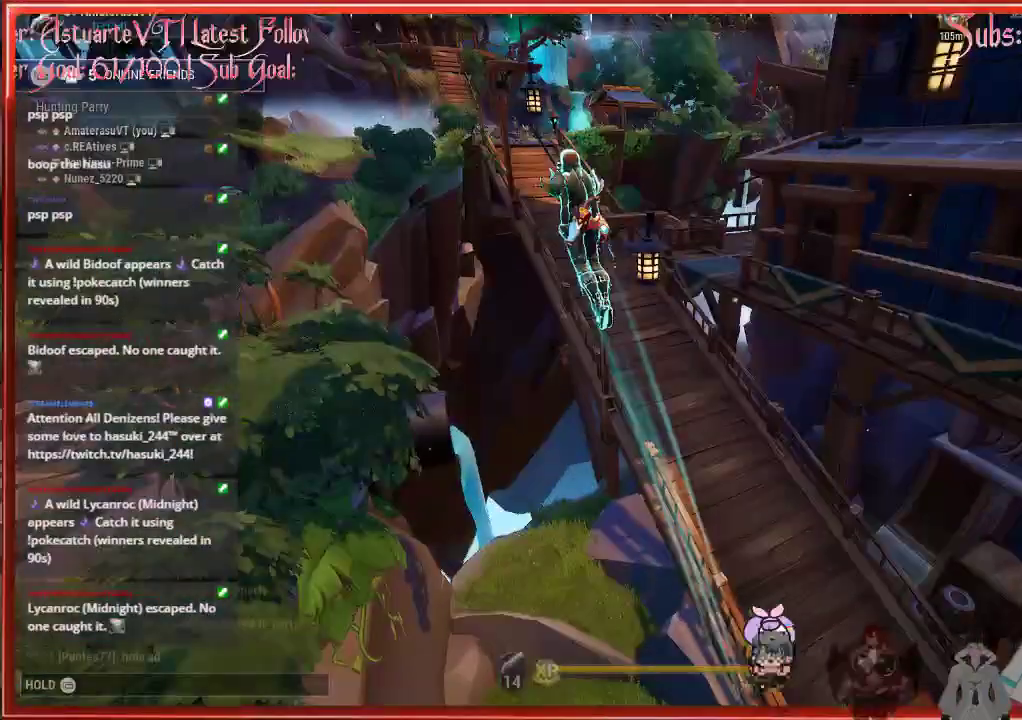
{"buttons": ["R2"], "left_stick": "up", "right_stick": "center", "events": [[200, "right_stick", "center"]]}
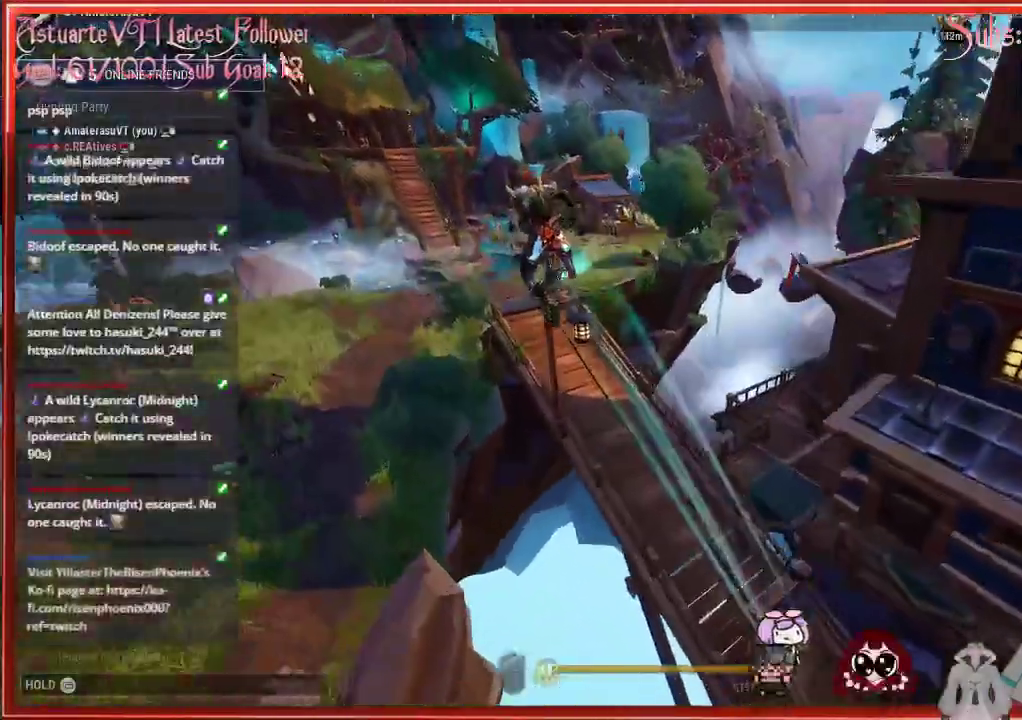
{"buttons": ["R2"], "left_stick": "up", "right_stick": "center", "events": []}
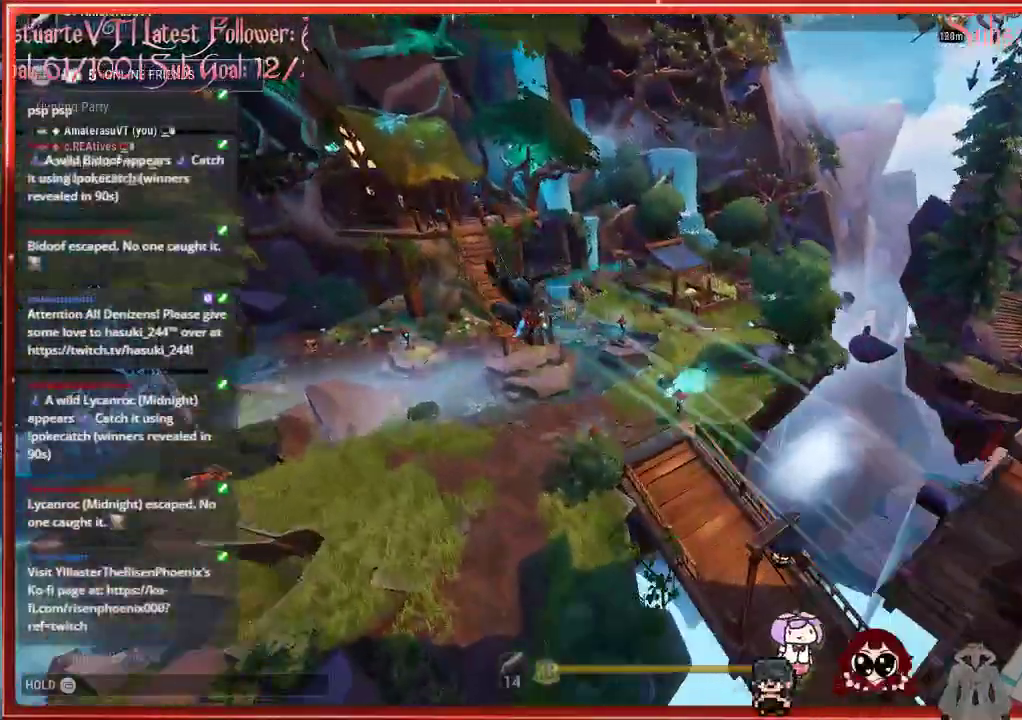
{"buttons": ["R2"], "left_stick": "up", "right_stick": "center", "events": []}
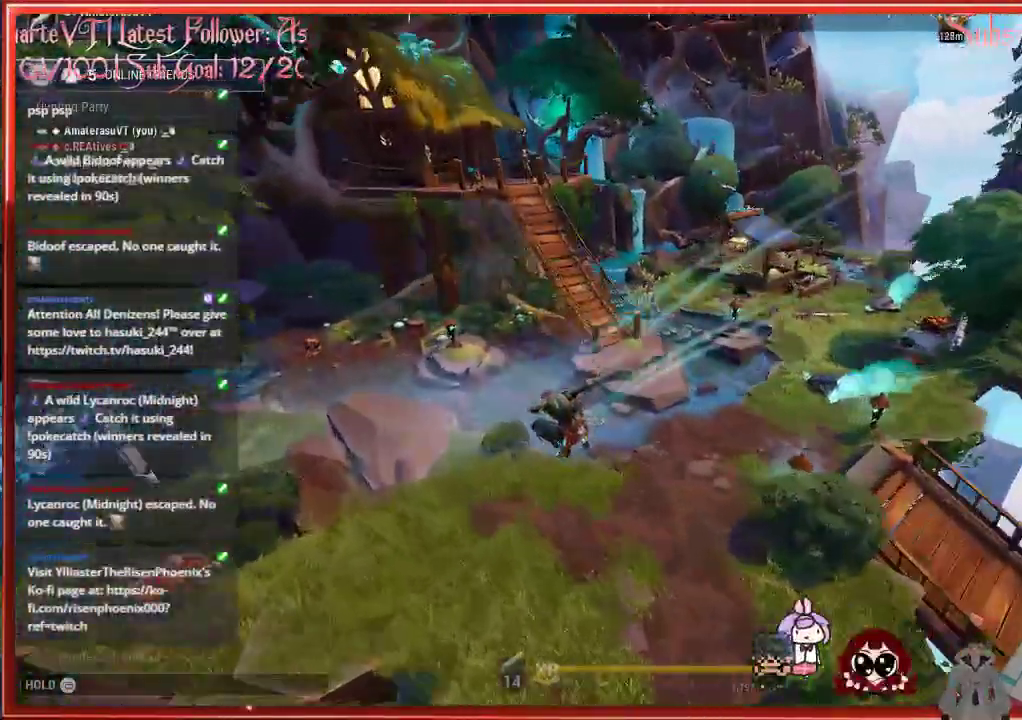
{"buttons": ["R2"], "left_stick": "up", "right_stick": "right", "events": [[483, "right_stick", "right"]]}
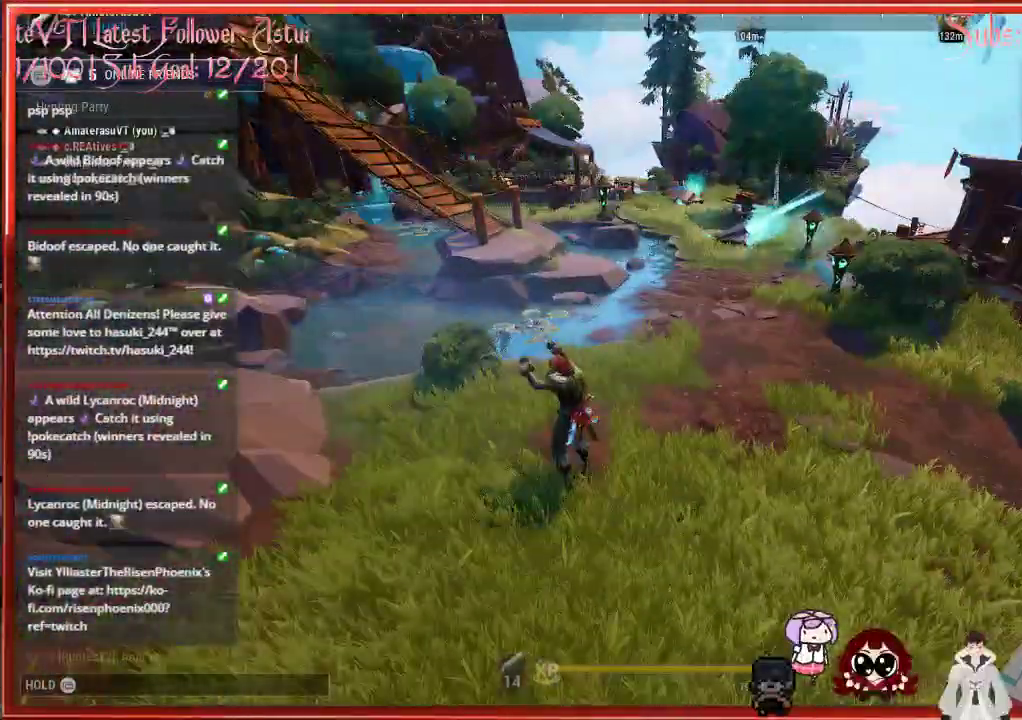
{"buttons": ["R2"], "left_stick": "up", "right_stick": "center", "events": [[350, "right_stick", "center"]]}
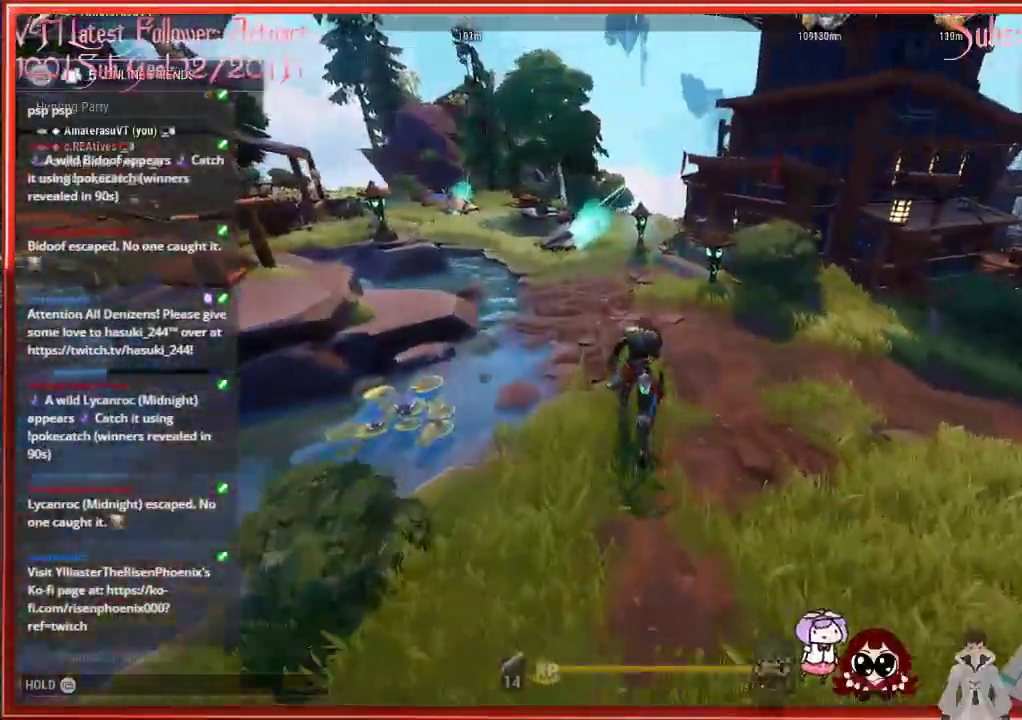
{"buttons": ["R2"], "left_stick": "up", "right_stick": "center", "events": []}
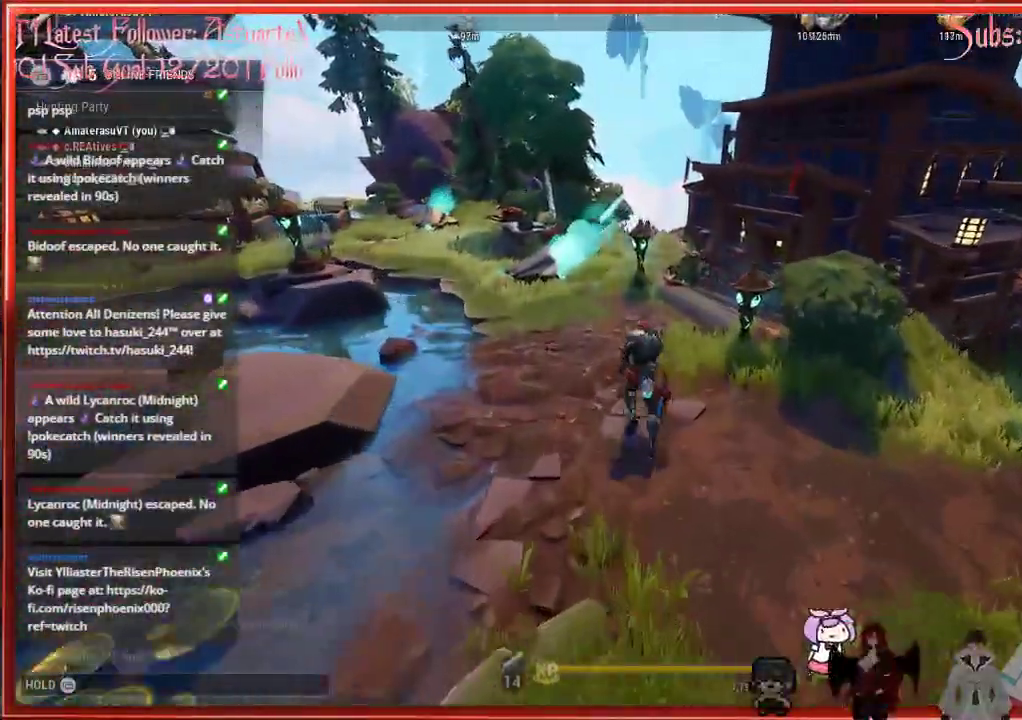
{"buttons": ["R2"], "left_stick": "up-left", "right_stick": "center", "events": [[167, "left_stick", "up-left"]]}
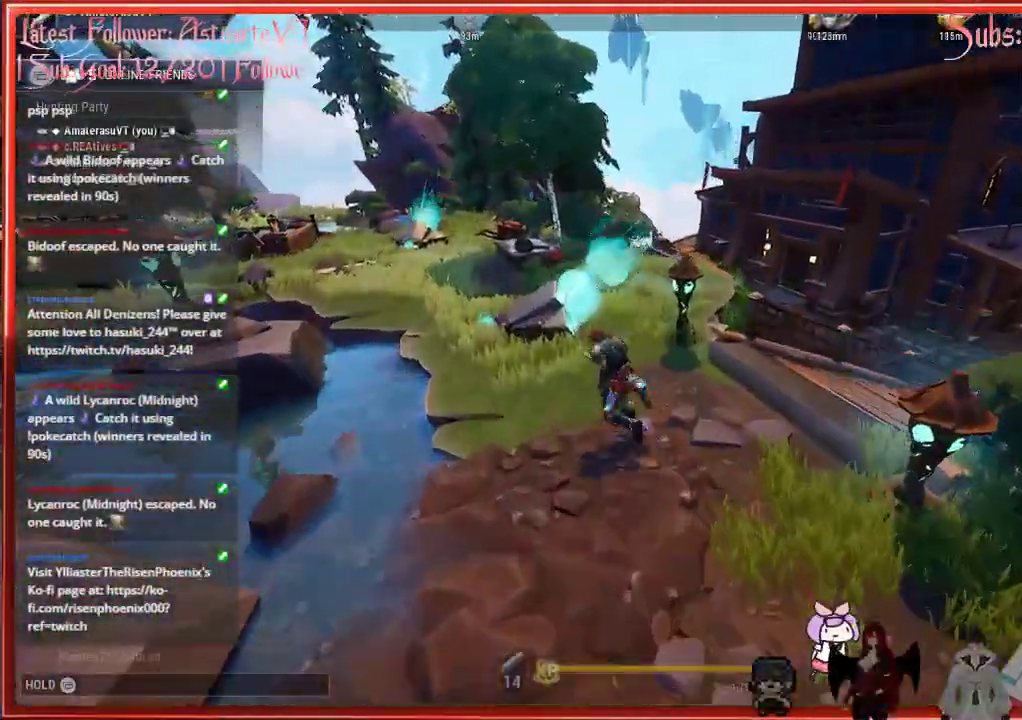
{"buttons": ["R2"], "left_stick": "up", "right_stick": "right", "events": [[350, "left_stick", "up"], [433, "right_stick", "right"]]}
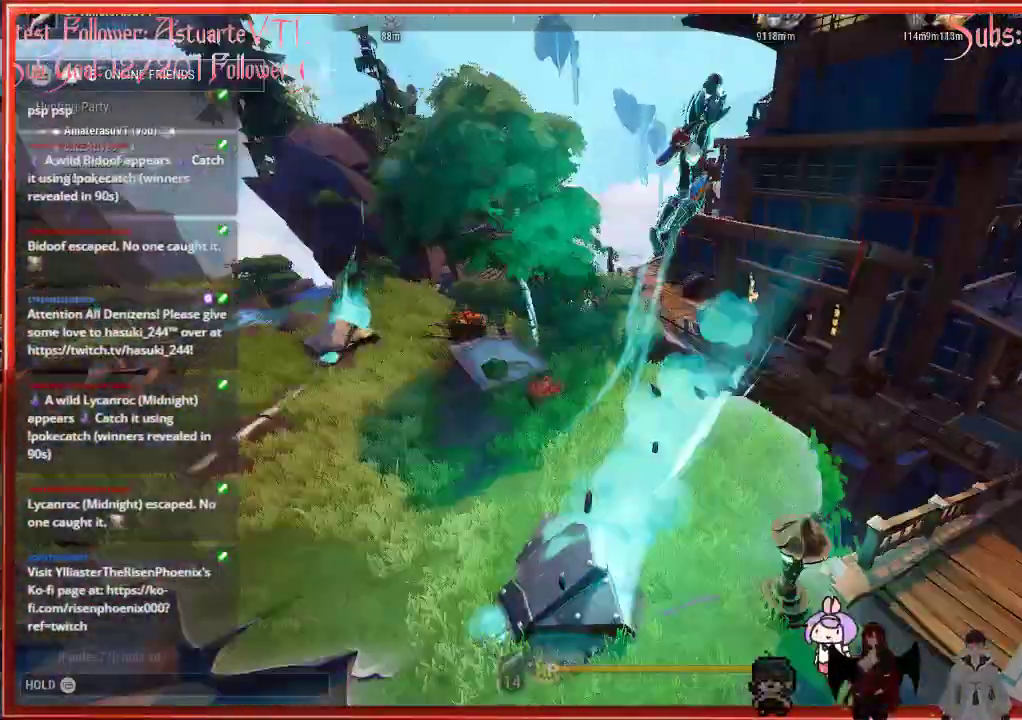
{"buttons": ["R2"], "left_stick": "up", "right_stick": "right", "events": []}
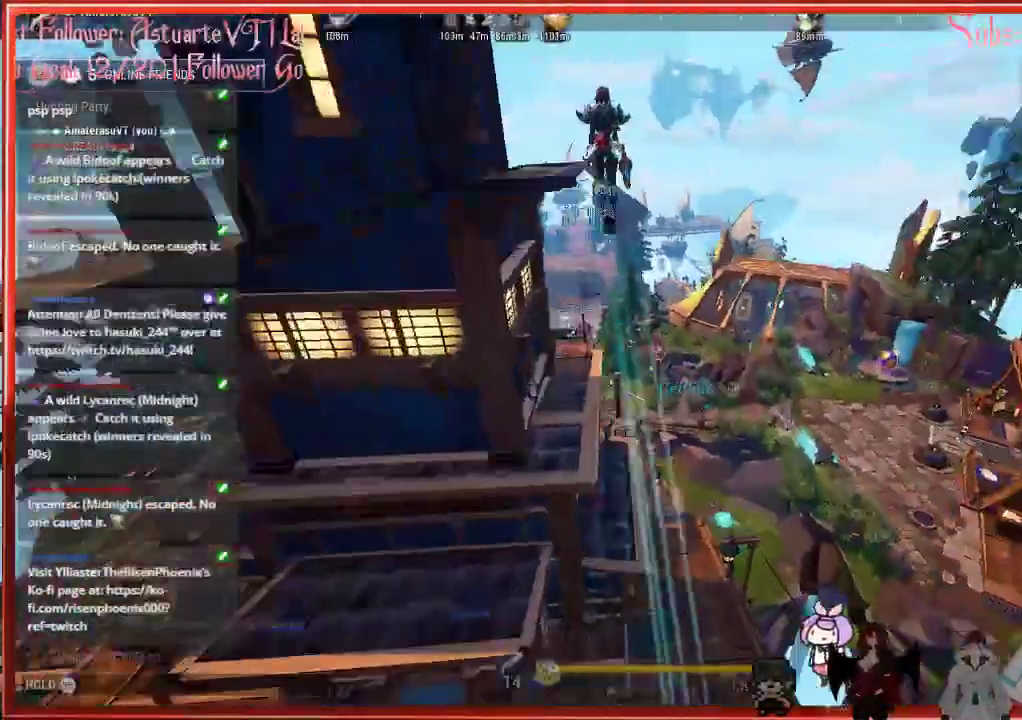
{"buttons": ["R2"], "left_stick": "up", "right_stick": "center", "events": [[150, "right_stick", "down-right"], [417, "right_stick", "center"]]}
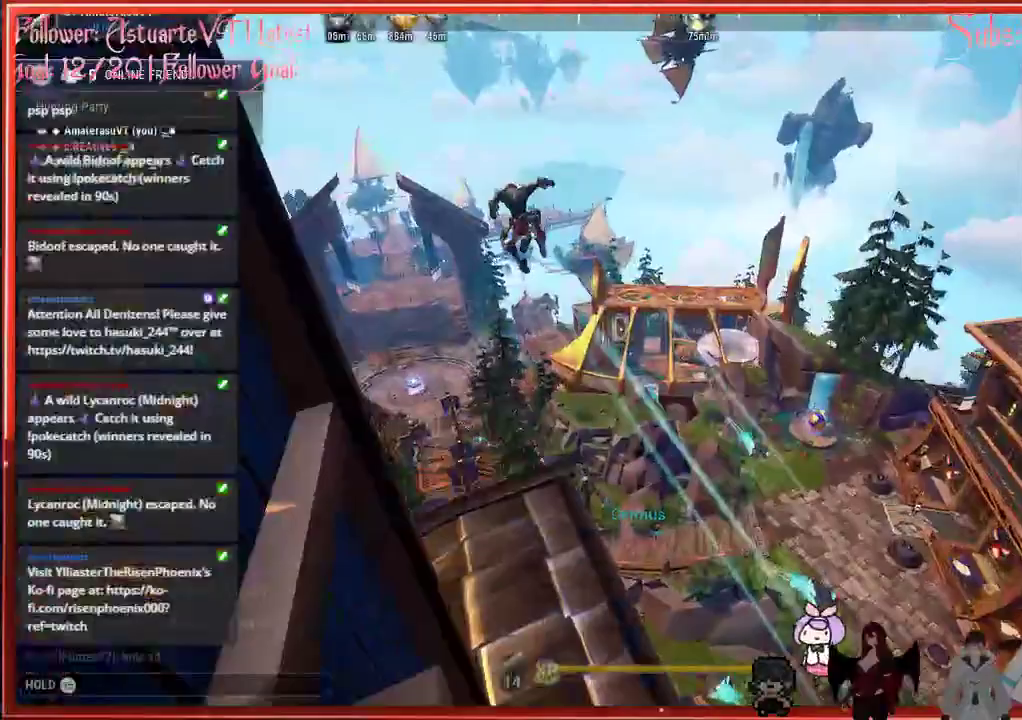
{"buttons": ["R2"], "left_stick": "up", "right_stick": "center", "events": []}
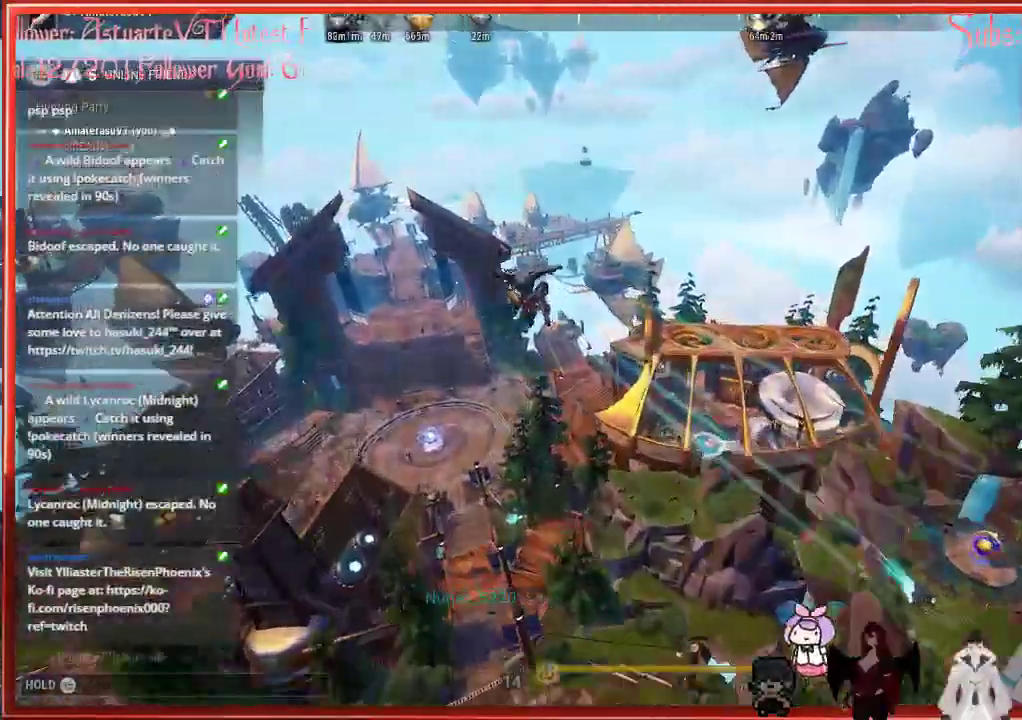
{"buttons": ["R2"], "left_stick": "up", "right_stick": "center", "events": []}
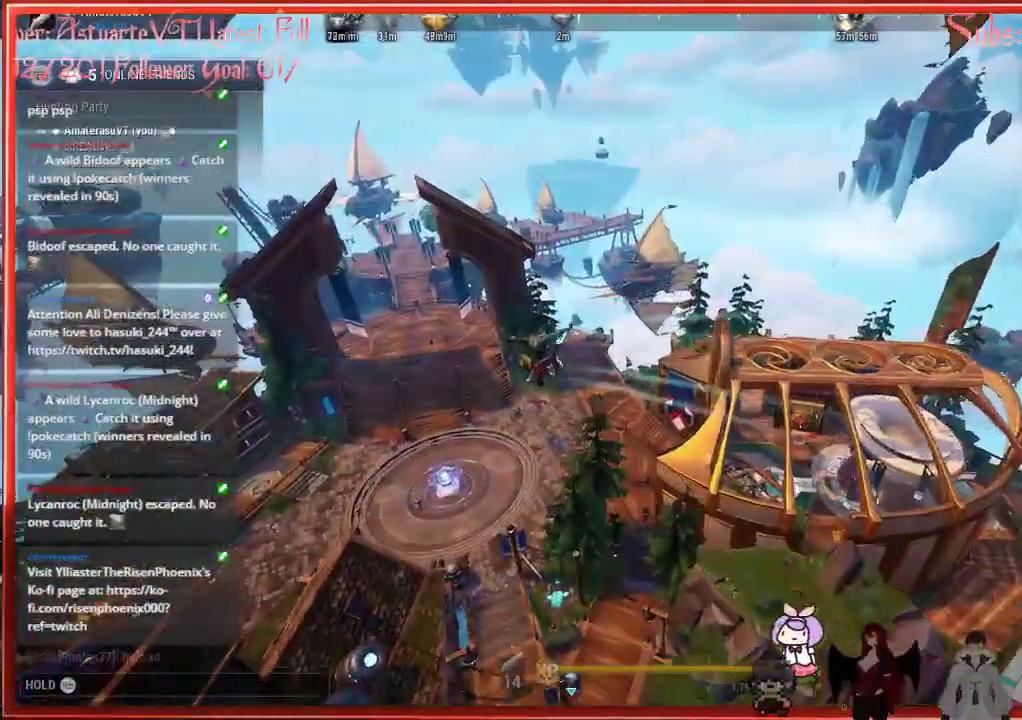
{"buttons": [], "left_stick": "up", "right_stick": "center", "events": [[117, "R2", "up"]]}
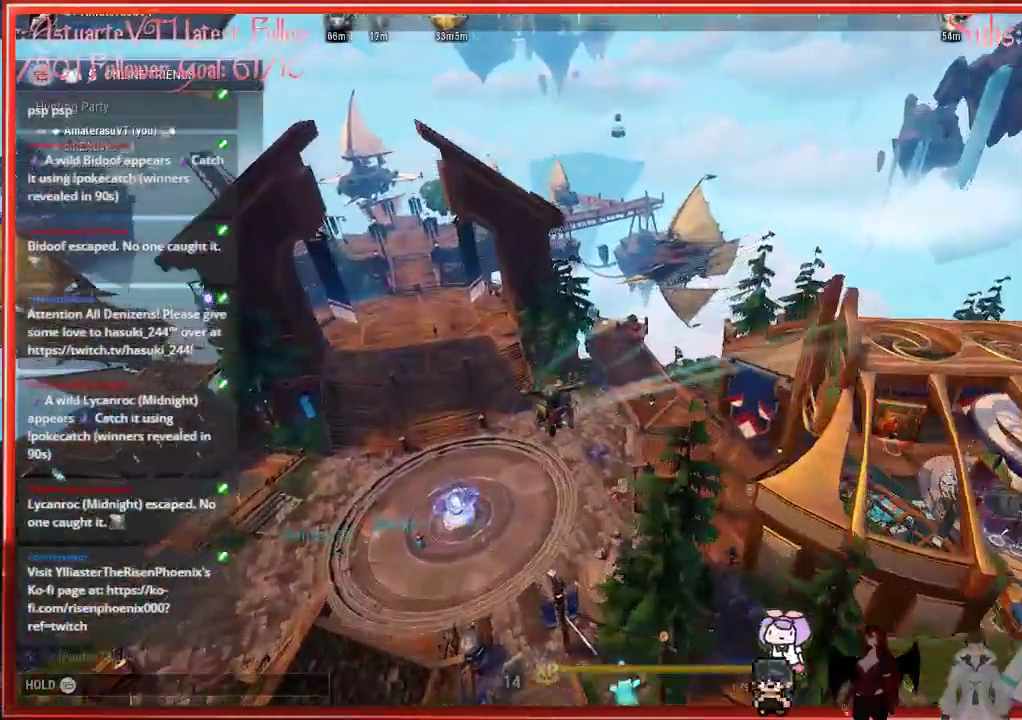
{"buttons": [], "left_stick": "up", "right_stick": "center", "events": []}
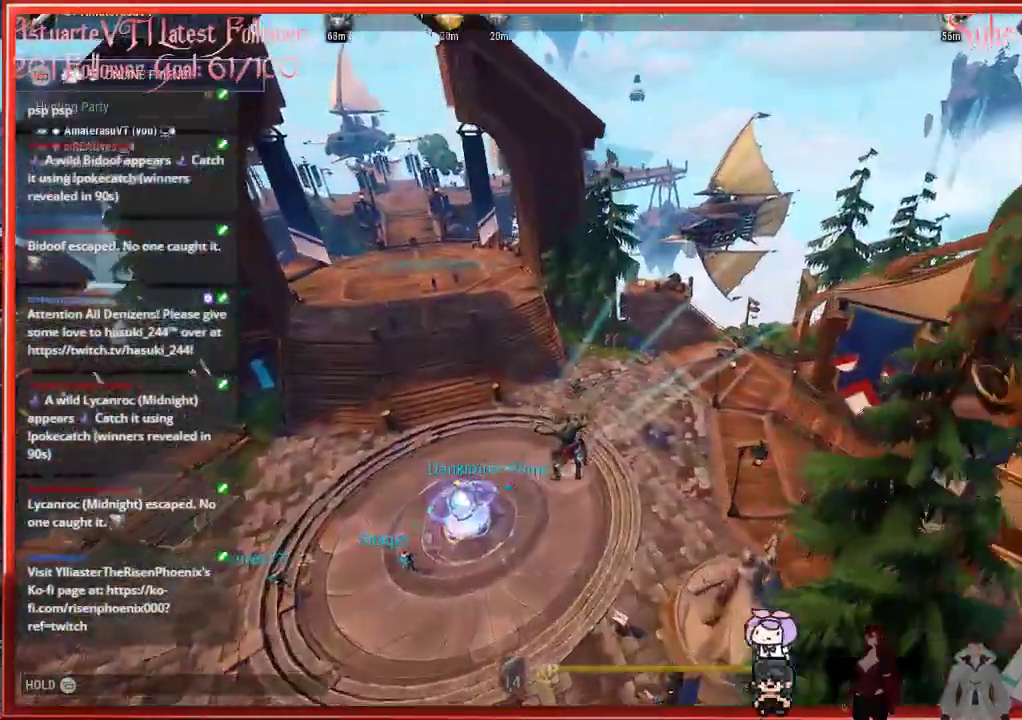
{"buttons": [], "left_stick": "up", "right_stick": "center", "events": []}
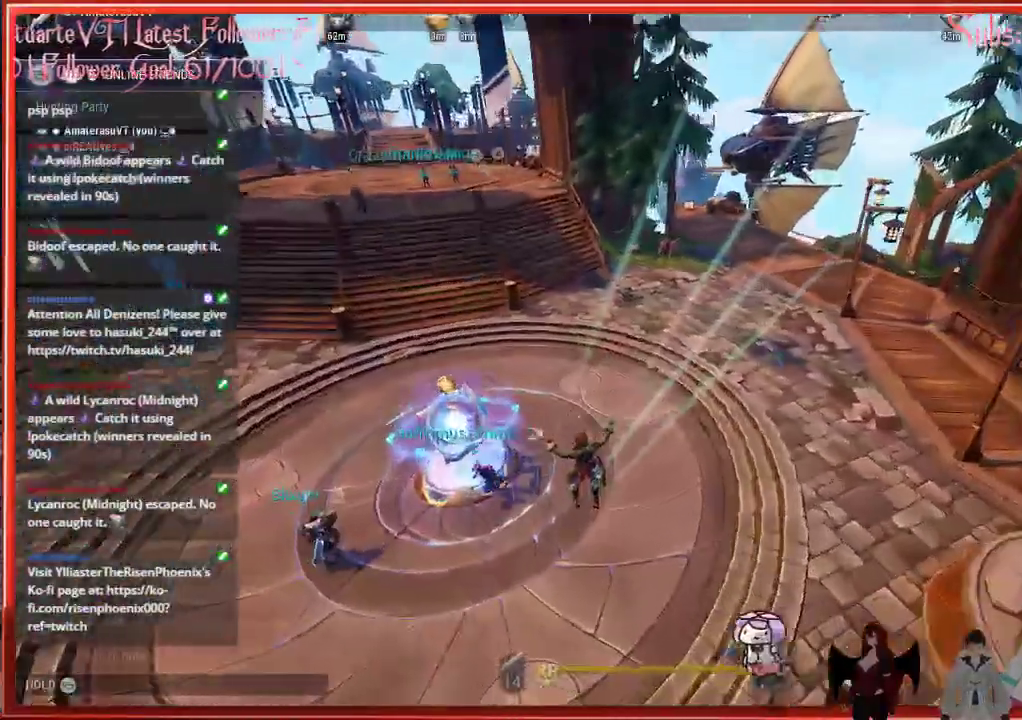
{"buttons": ["R2"], "left_stick": "up", "right_stick": "center", "events": [[233, "R2", "down"]]}
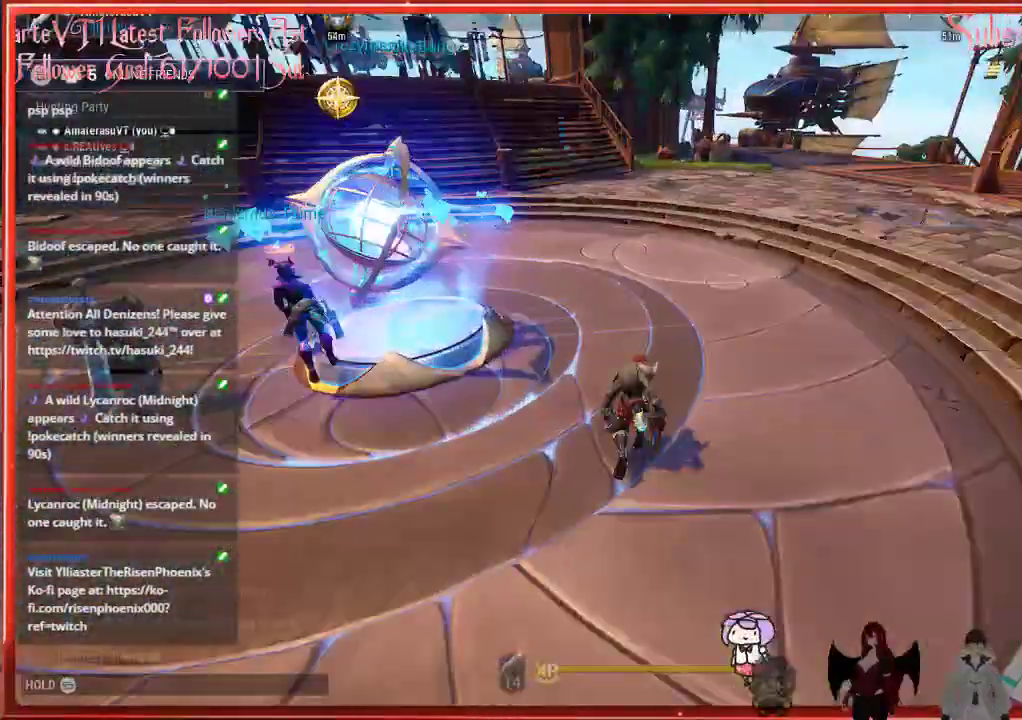
{"buttons": ["R2"], "left_stick": "up", "right_stick": "center", "events": []}
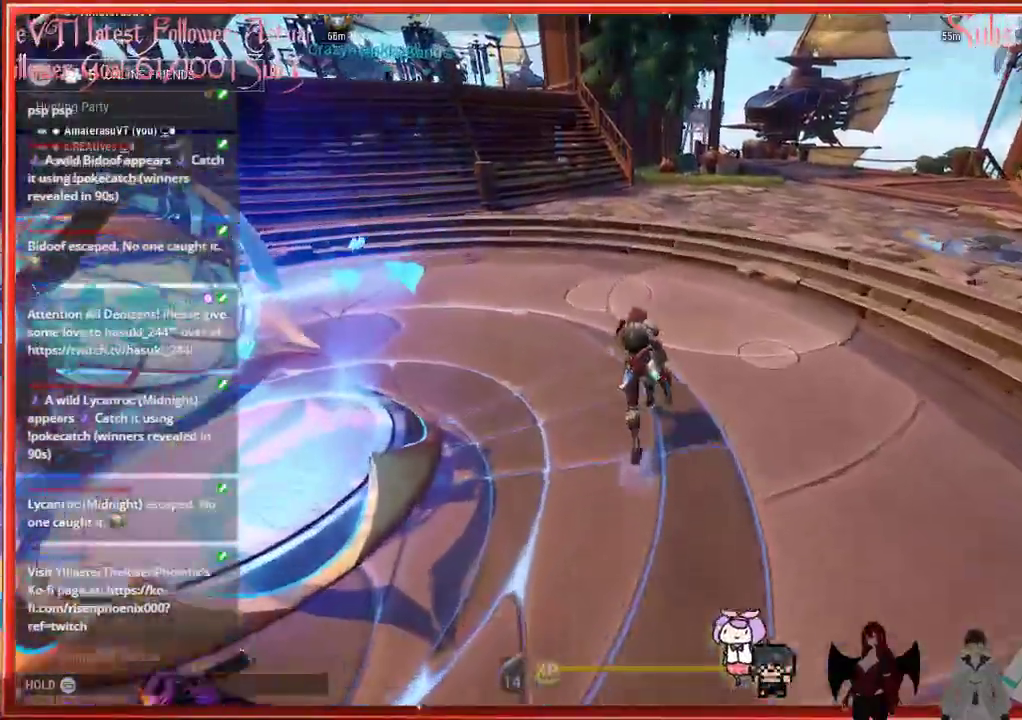
{"buttons": ["R2"], "left_stick": "up", "right_stick": "center", "events": []}
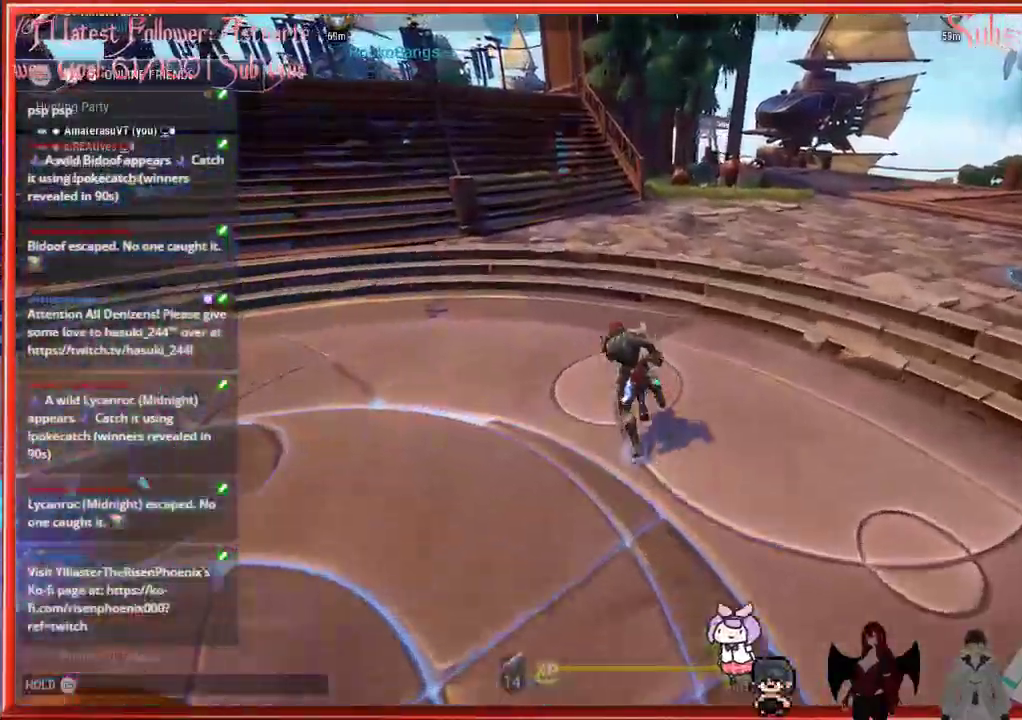
{"buttons": ["R2"], "left_stick": "up", "right_stick": "center", "events": []}
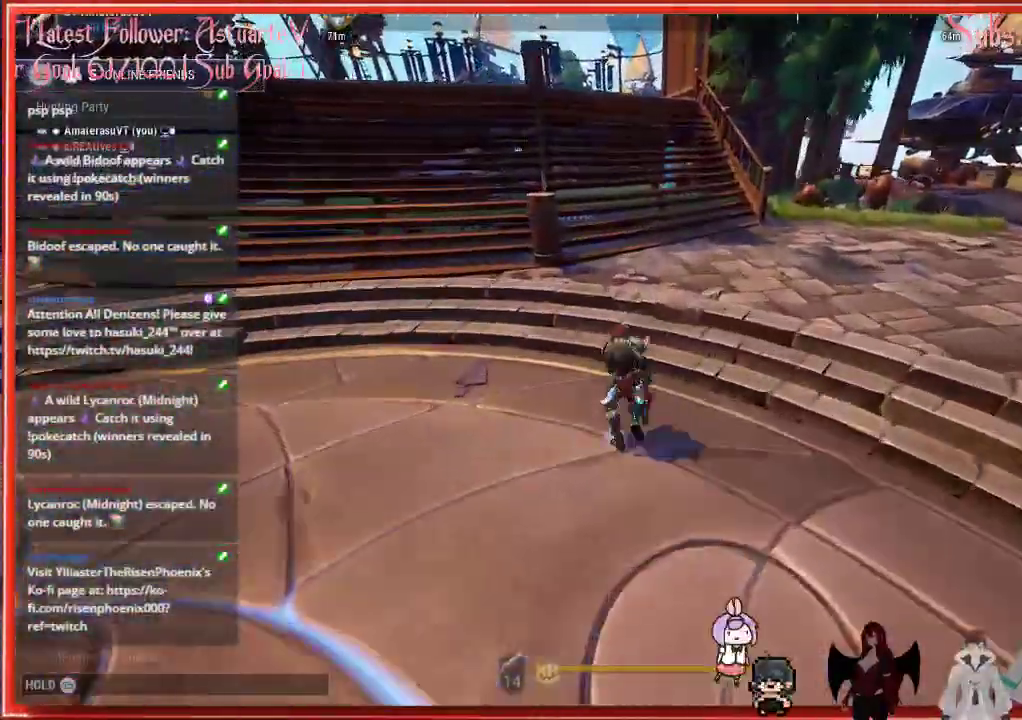
{"buttons": ["A", "R2"], "left_stick": "up-left", "right_stick": "center", "events": [[133, "left_stick", "up-left"], [267, "right_stick", "up-left"], [383, "right_stick", "center"], [483, "A", "down"]]}
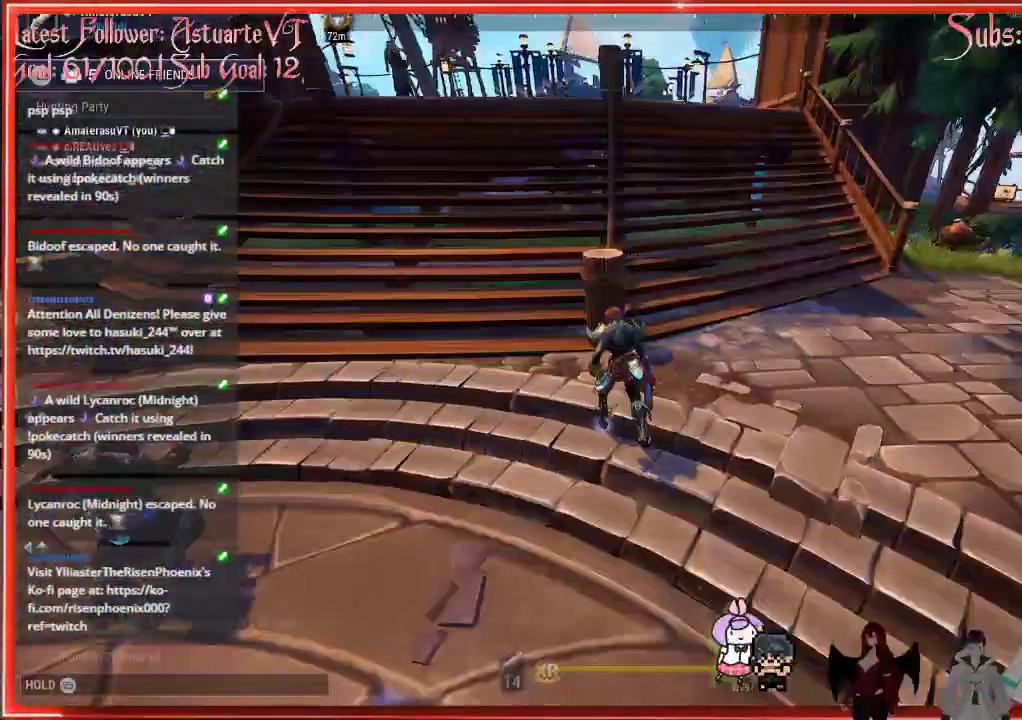
{"buttons": ["R2"], "left_stick": "up-right", "right_stick": "center", "events": [[133, "A", "up"], [200, "left_stick", "up"], [300, "left_stick", "up-right"]]}
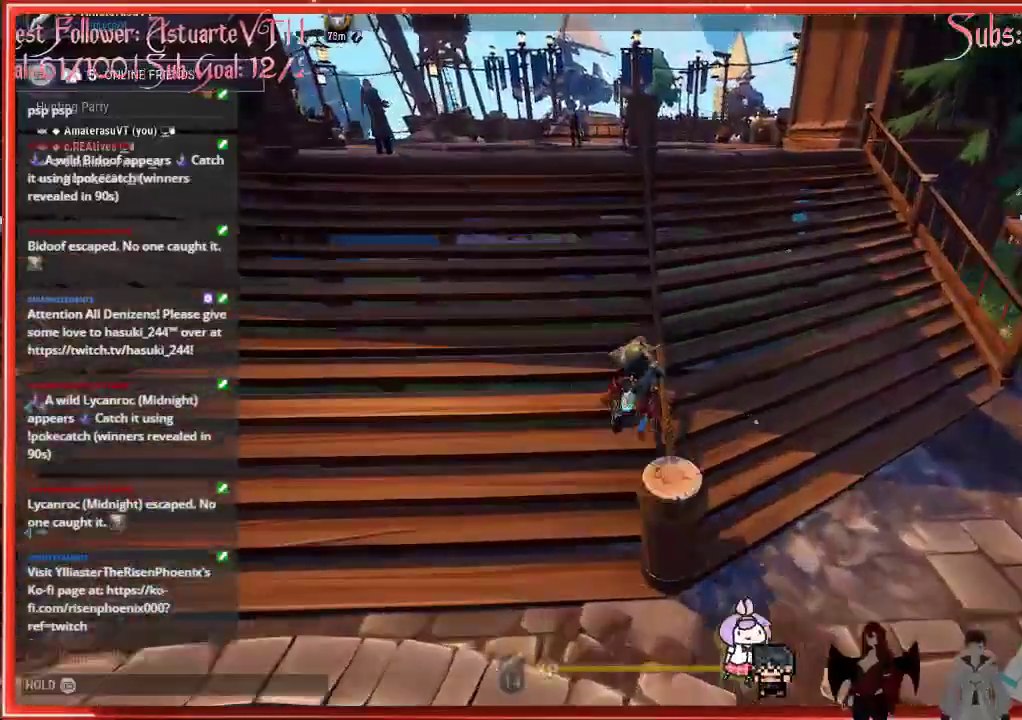
{"buttons": ["A", "R2"], "left_stick": "up", "right_stick": "center", "events": [[167, "left_stick", "up"], [450, "A", "down"]]}
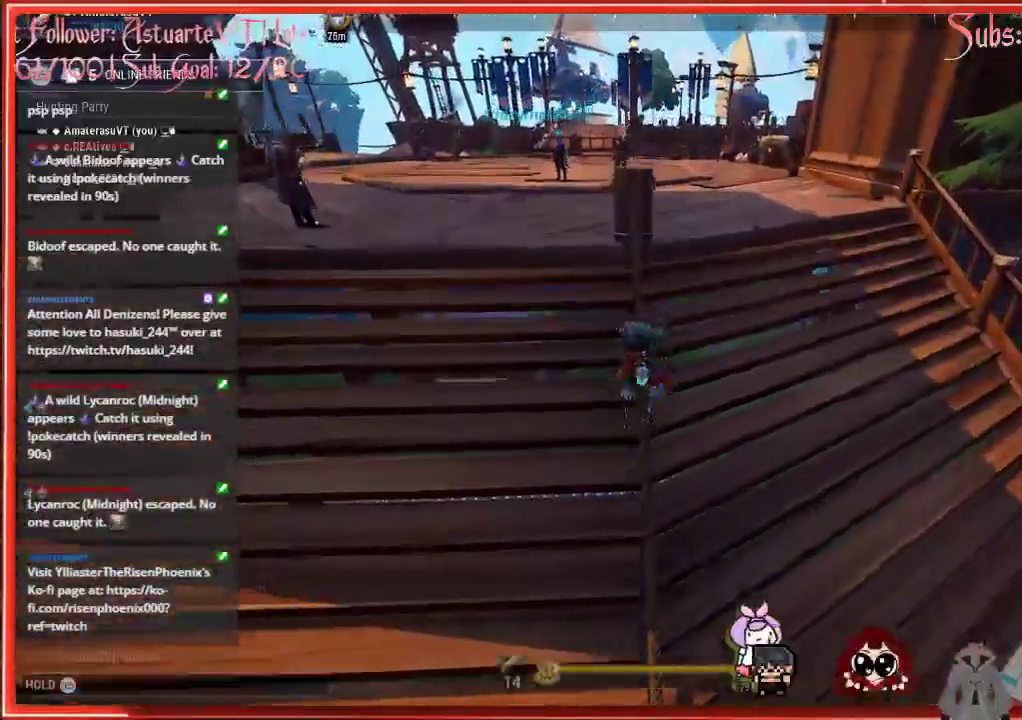
{"buttons": ["A", "R2"], "left_stick": "up", "right_stick": "center", "events": [[83, "A", "up"], [483, "A", "down"]]}
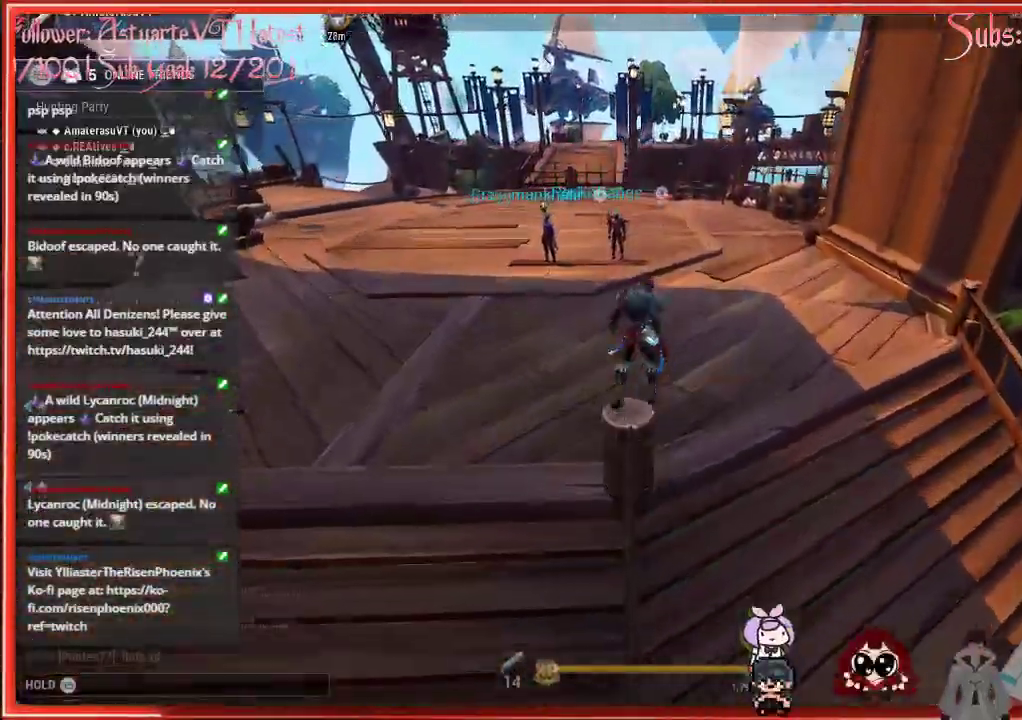
{"buttons": ["R2"], "left_stick": "up", "right_stick": "center", "events": [[117, "A", "up"]]}
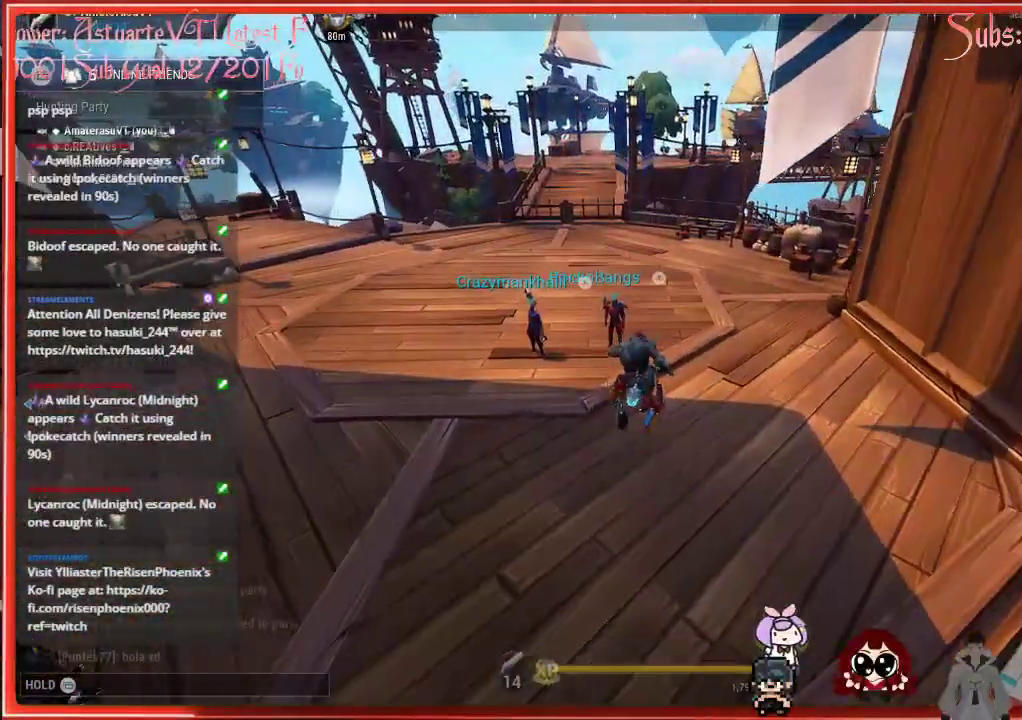
{"buttons": ["R2"], "left_stick": "up", "right_stick": "center", "events": []}
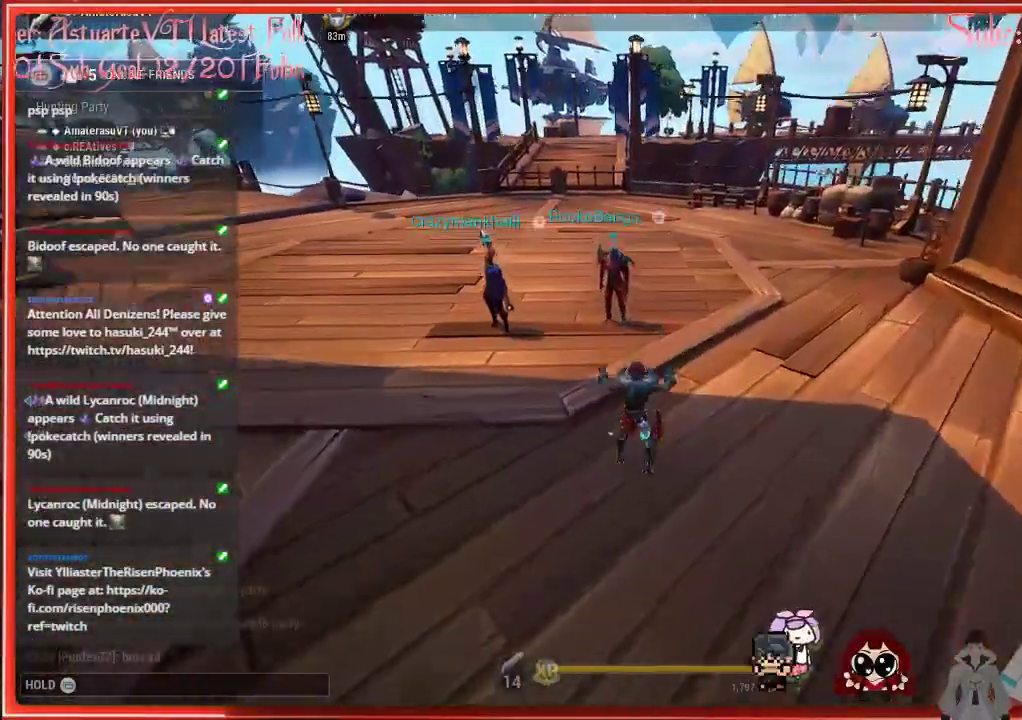
{"buttons": ["R2"], "left_stick": "up-right", "right_stick": "center", "events": [[133, "left_stick", "up-right"], [167, "A", "down"], [317, "A", "up"]]}